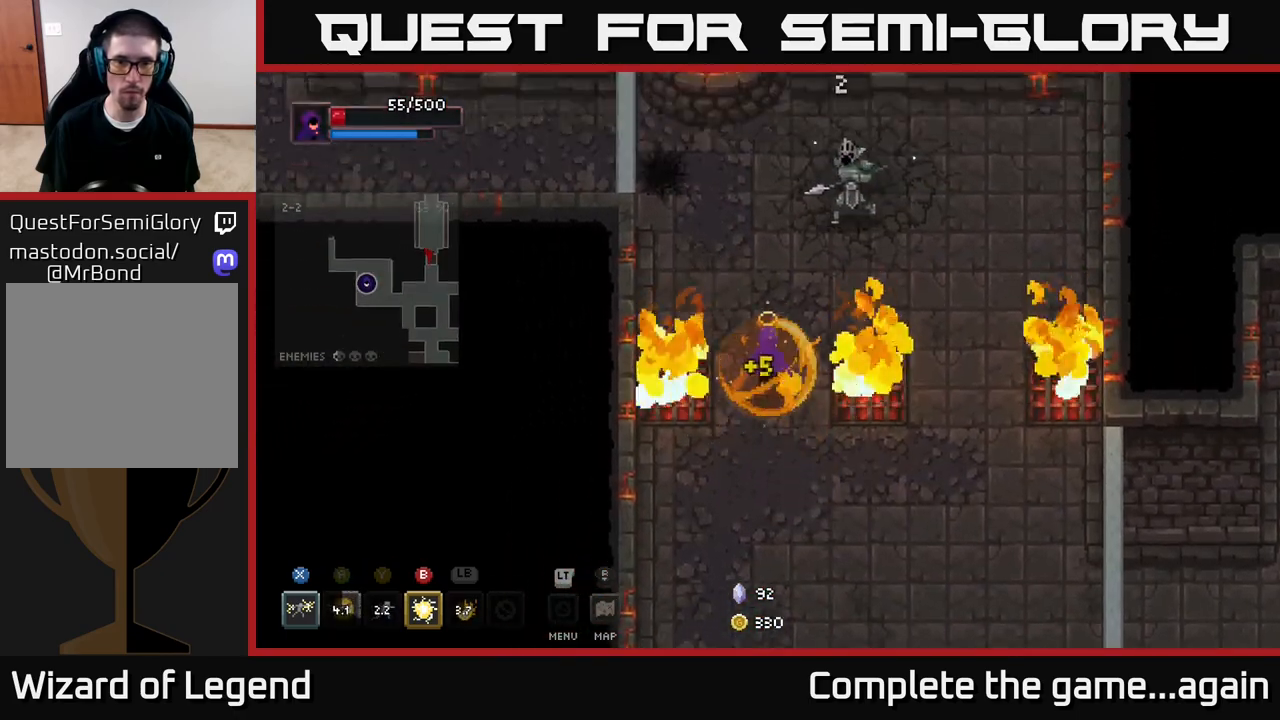
Gameplay with a controller (Xbox layout); each line is a JSON object with the inputs held at the frame after it. "events" lists button and stick changes between this image and that frame as [ms after this image, input, new state], when the widget could be followed in between.
{"buttons": ["X"], "left_stick": "up-right", "right_stick": "center", "events": [[150, "left_stick", "up-right"], [283, "X", "down"]]}
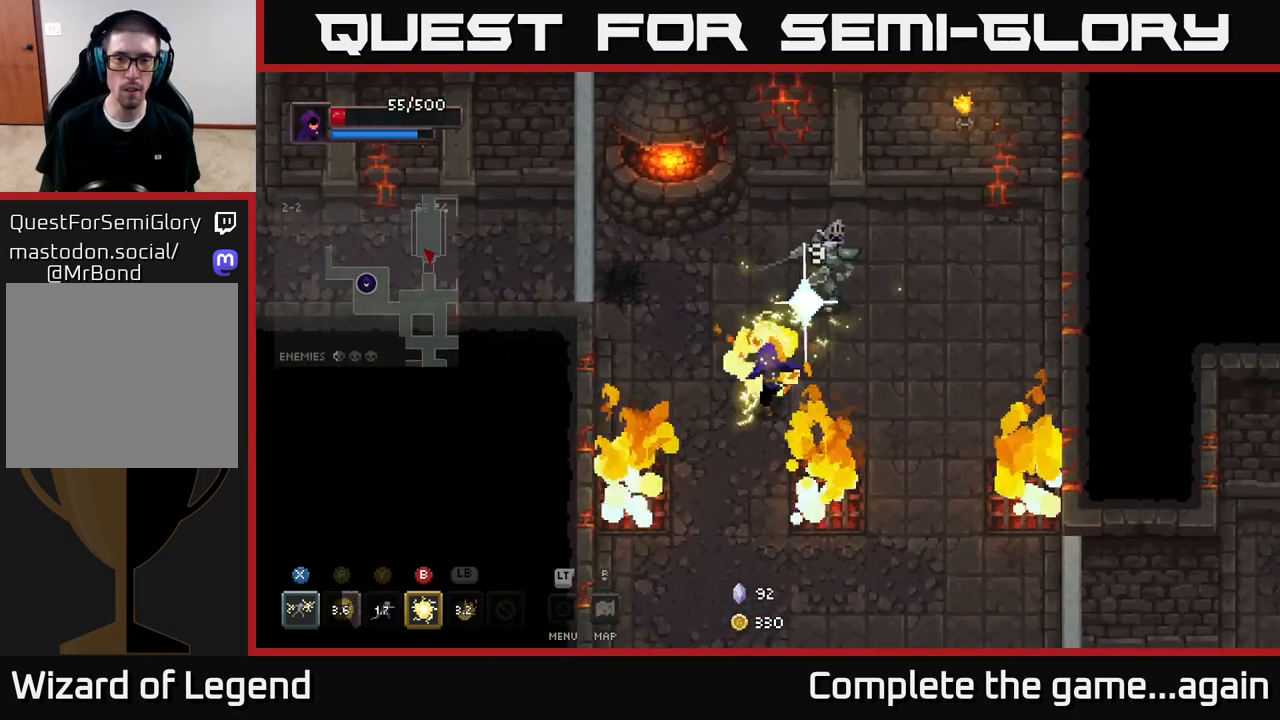
{"buttons": [], "left_stick": "up-right", "right_stick": "center", "events": [[300, "X", "up"]]}
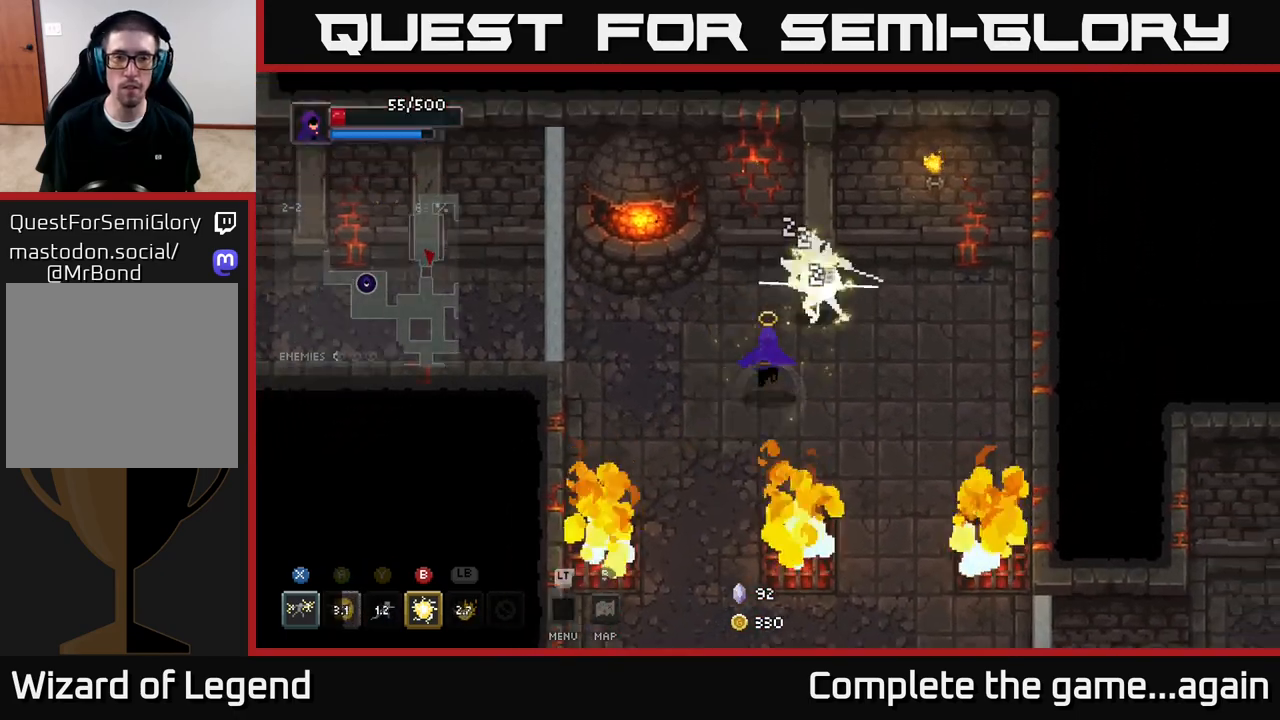
{"buttons": ["X"], "left_stick": "up-right", "right_stick": "center", "events": [[83, "X", "down"]]}
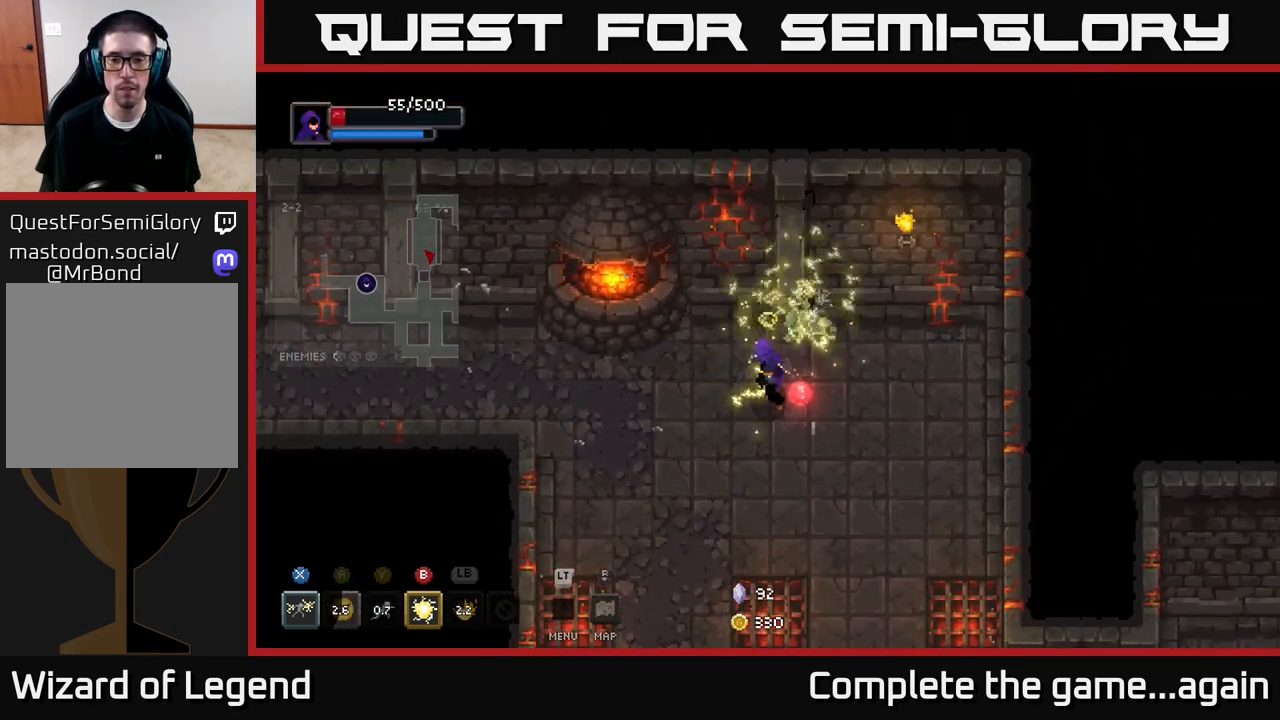
{"buttons": [], "left_stick": "left", "right_stick": "center", "events": [[100, "X", "up"], [200, "left_stick", "down-right"], [450, "left_stick", "left"]]}
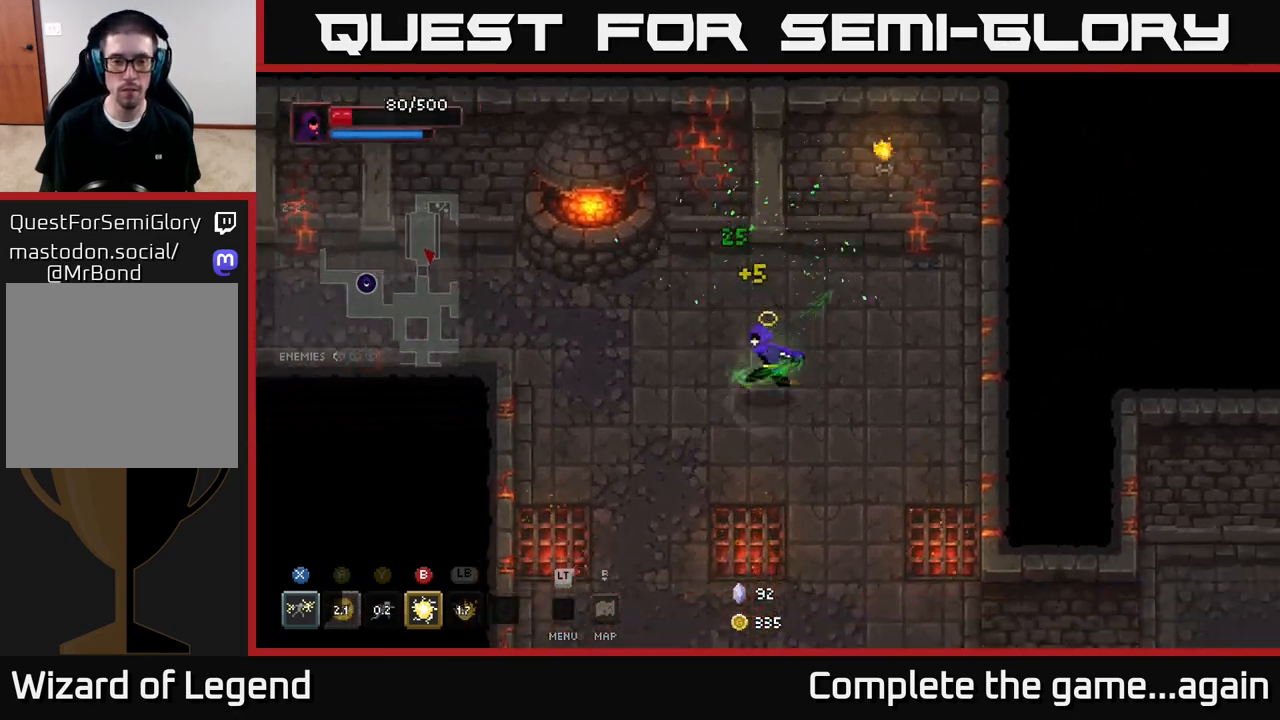
{"buttons": [], "left_stick": "up-left", "right_stick": "center", "events": [[500, "left_stick", "up-left"]]}
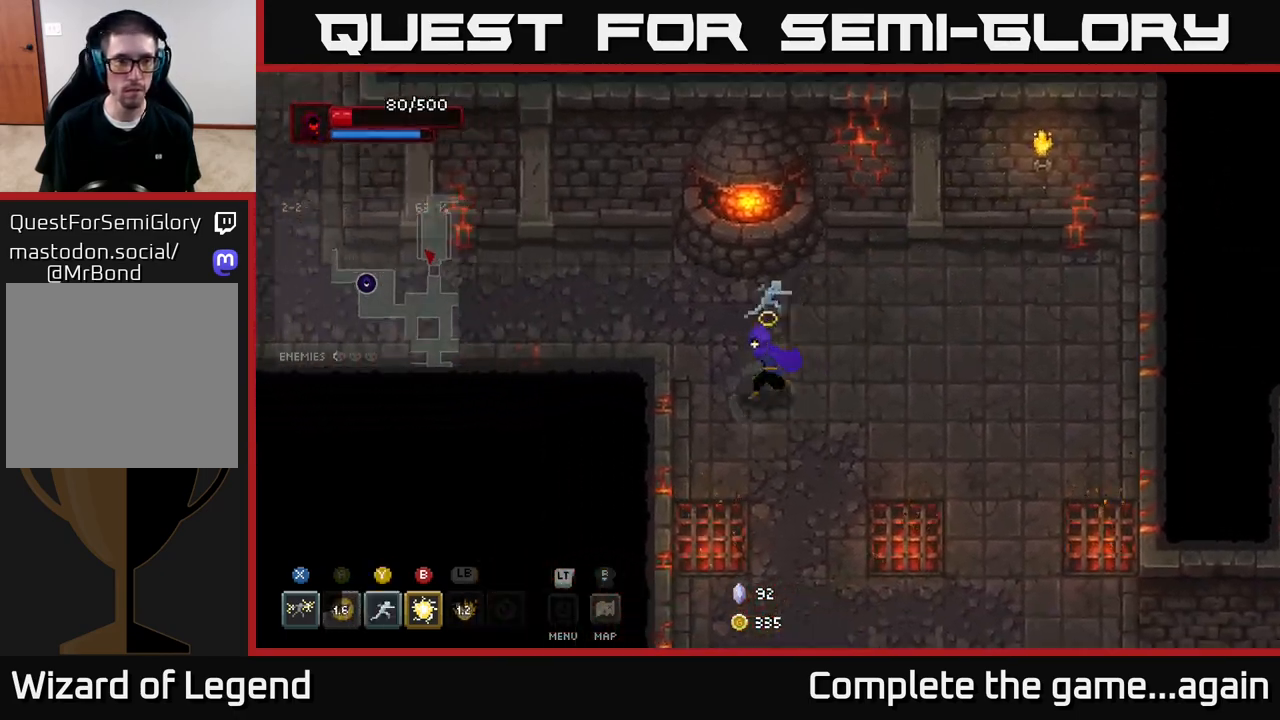
{"buttons": [], "left_stick": "left", "right_stick": "center", "events": [[400, "left_stick", "left"]]}
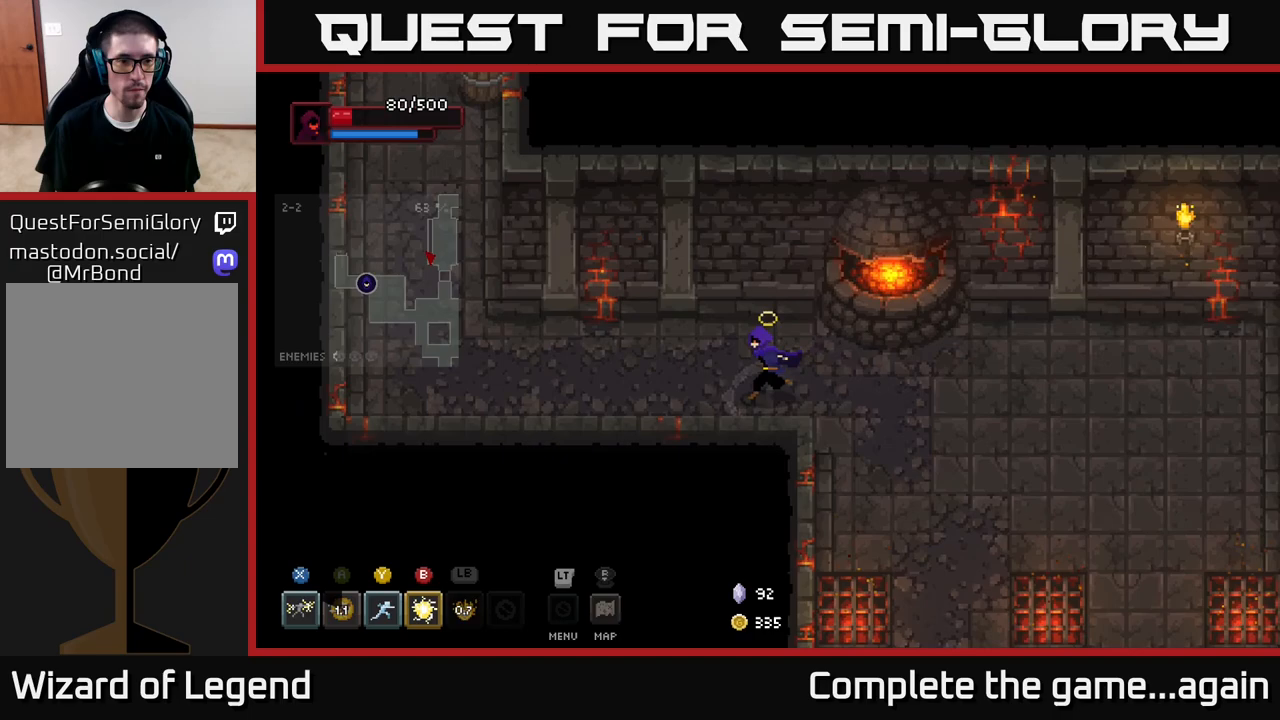
{"buttons": [], "left_stick": "left", "right_stick": "center", "events": []}
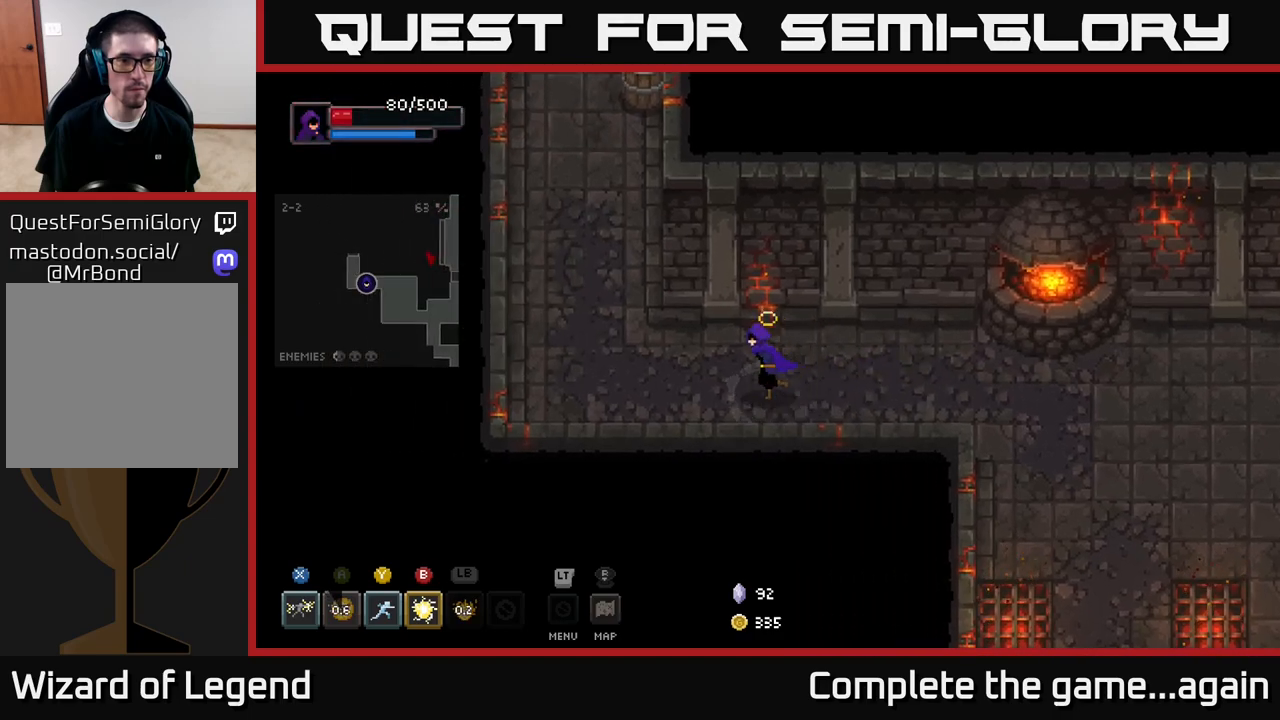
{"buttons": [], "left_stick": "up-left", "right_stick": "center", "events": [[17, "left_stick", "up-left"]]}
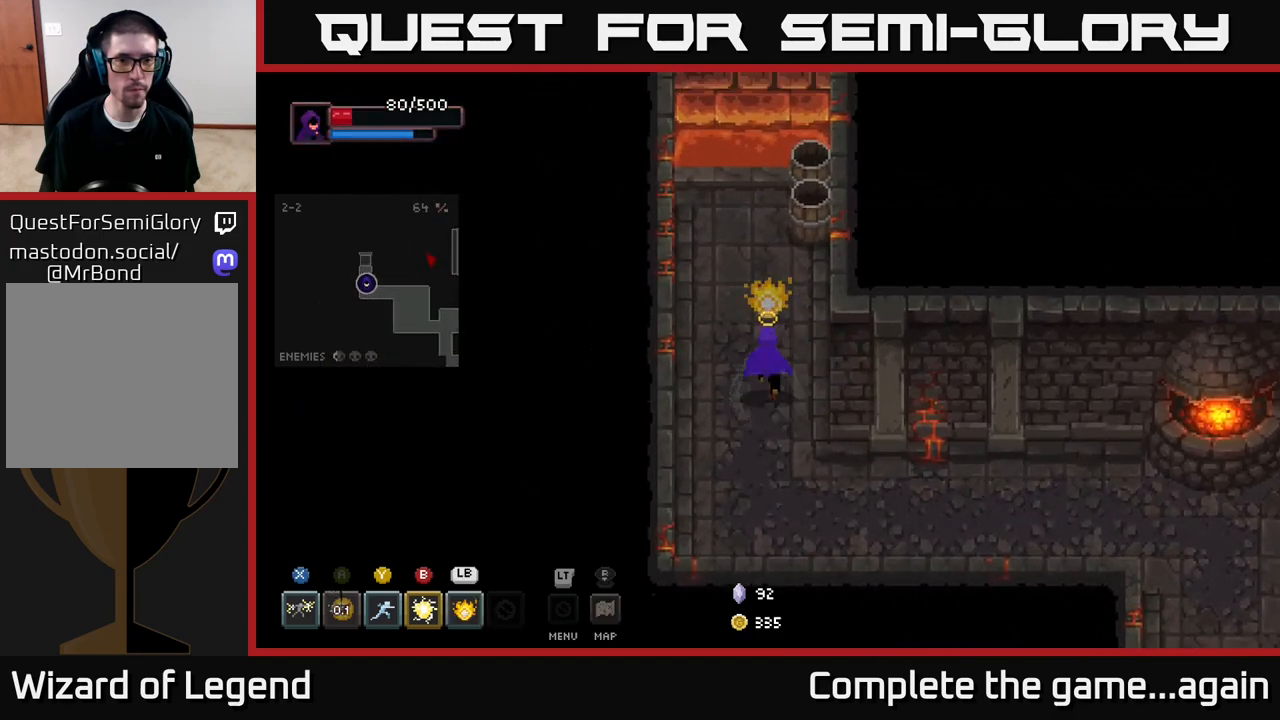
{"buttons": [], "left_stick": "up", "right_stick": "center", "events": [[50, "left_stick", "up"]]}
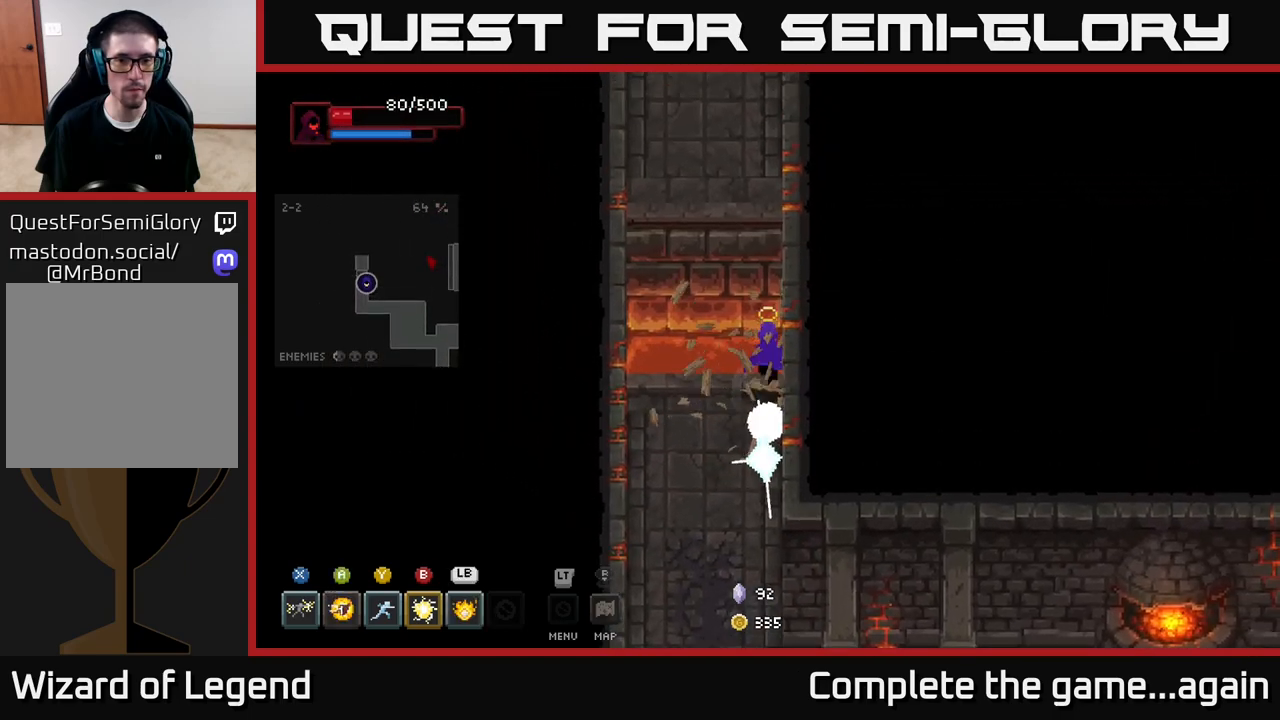
{"buttons": [], "left_stick": "up-left", "right_stick": "center", "events": [[67, "A", "down"], [217, "A", "up"], [233, "left_stick", "up-left"]]}
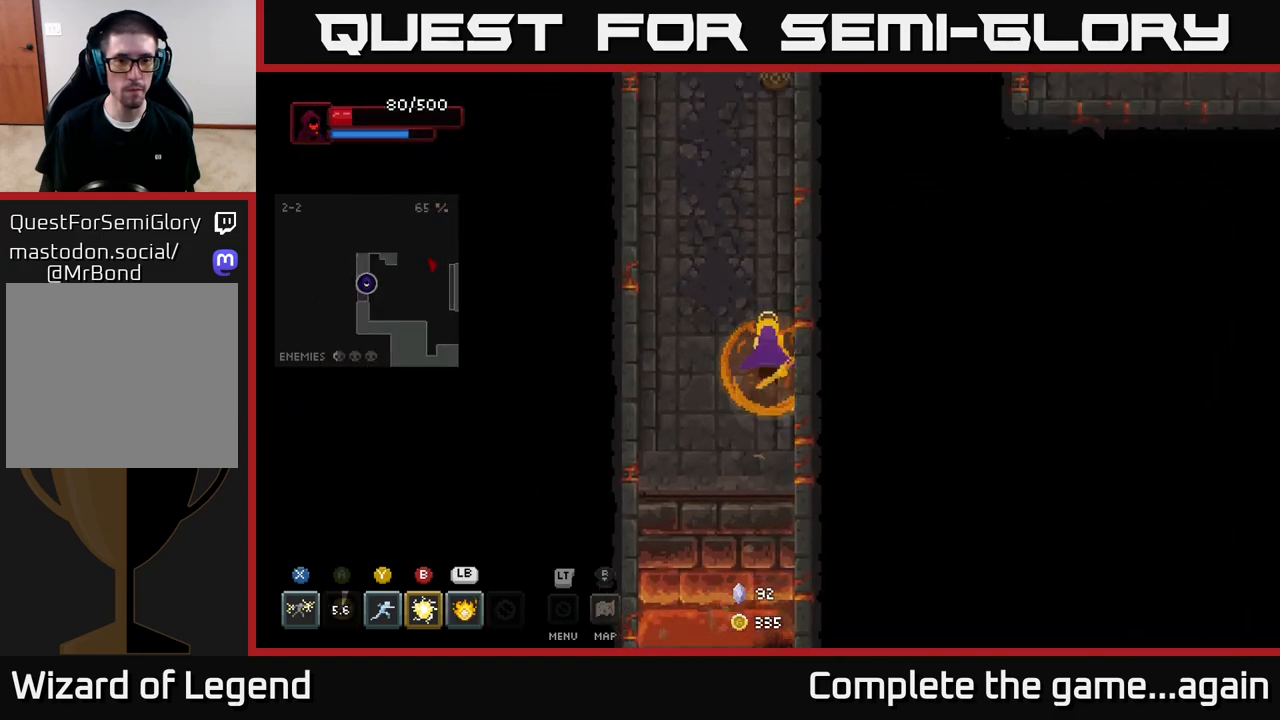
{"buttons": [], "left_stick": "up", "right_stick": "center", "events": [[167, "left_stick", "up"]]}
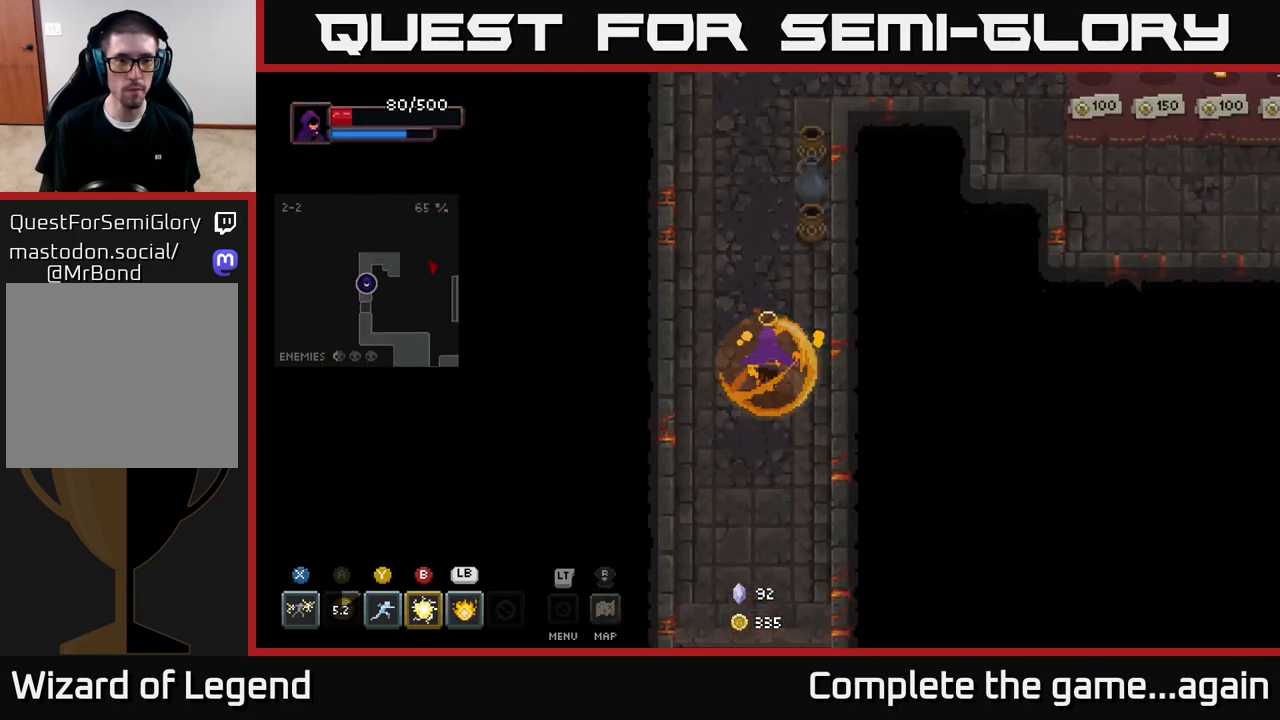
{"buttons": [], "left_stick": "up", "right_stick": "center", "events": [[300, "left_stick", "up-right"], [483, "left_stick", "up"]]}
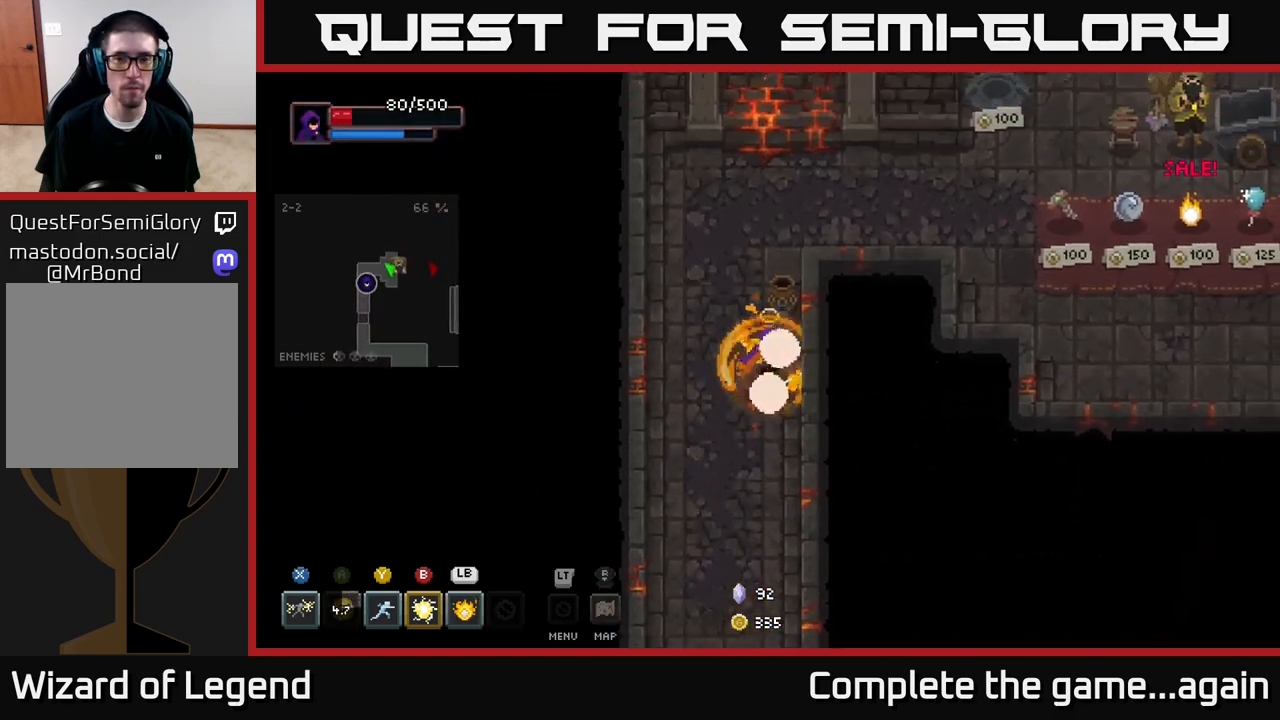
{"buttons": [], "left_stick": "up-right", "right_stick": "center", "events": [[300, "left_stick", "up-right"]]}
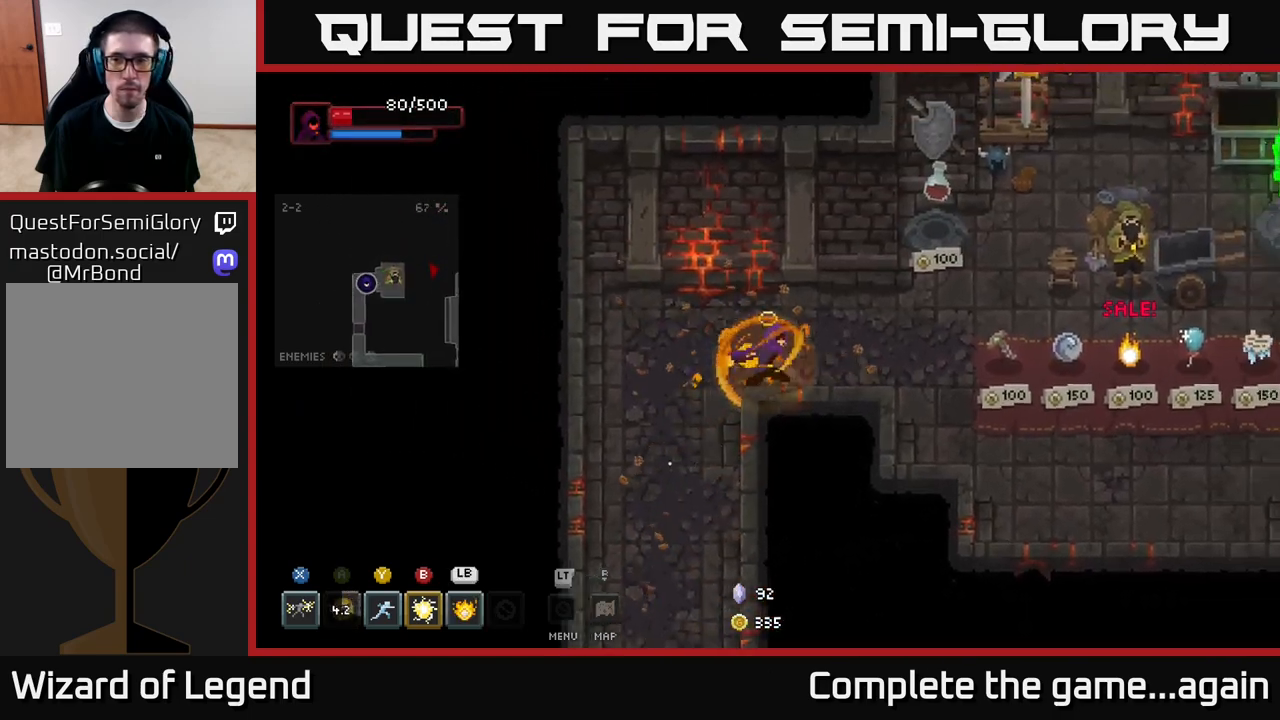
{"buttons": [], "left_stick": "right", "right_stick": "center", "events": [[33, "left_stick", "right"]]}
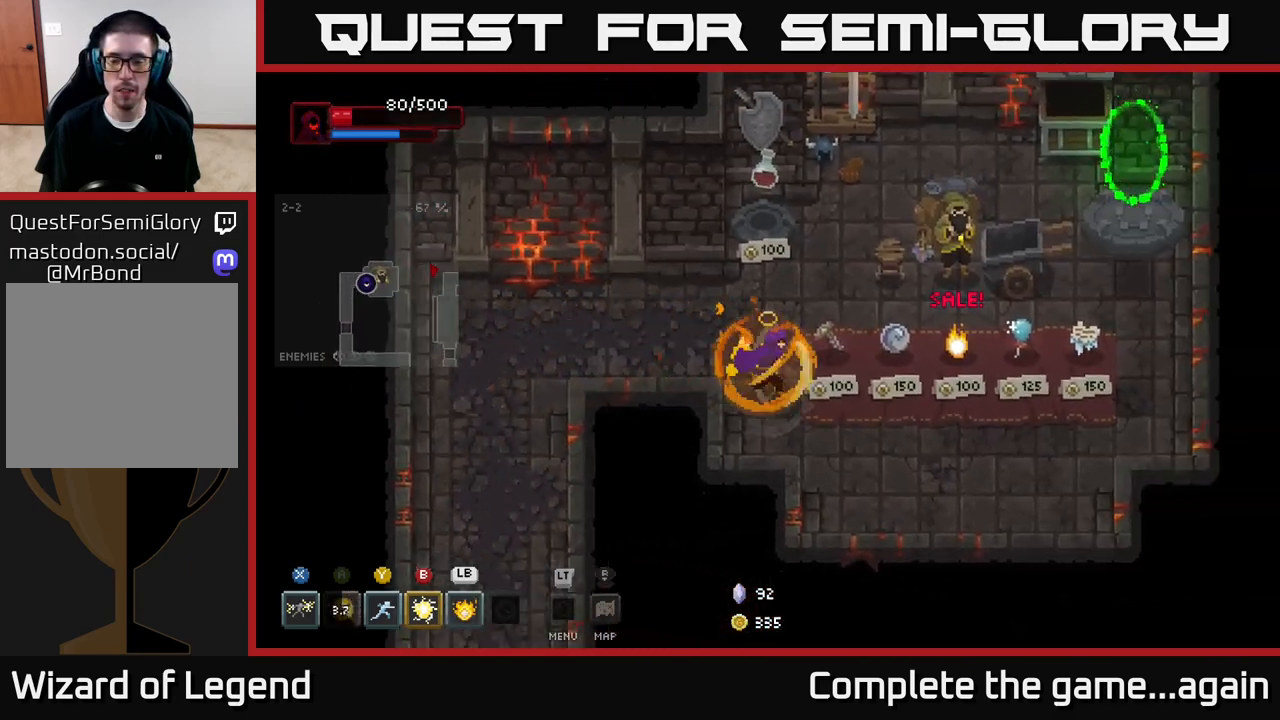
{"buttons": [], "left_stick": "center", "right_stick": "center", "events": [[450, "left_stick", "center"]]}
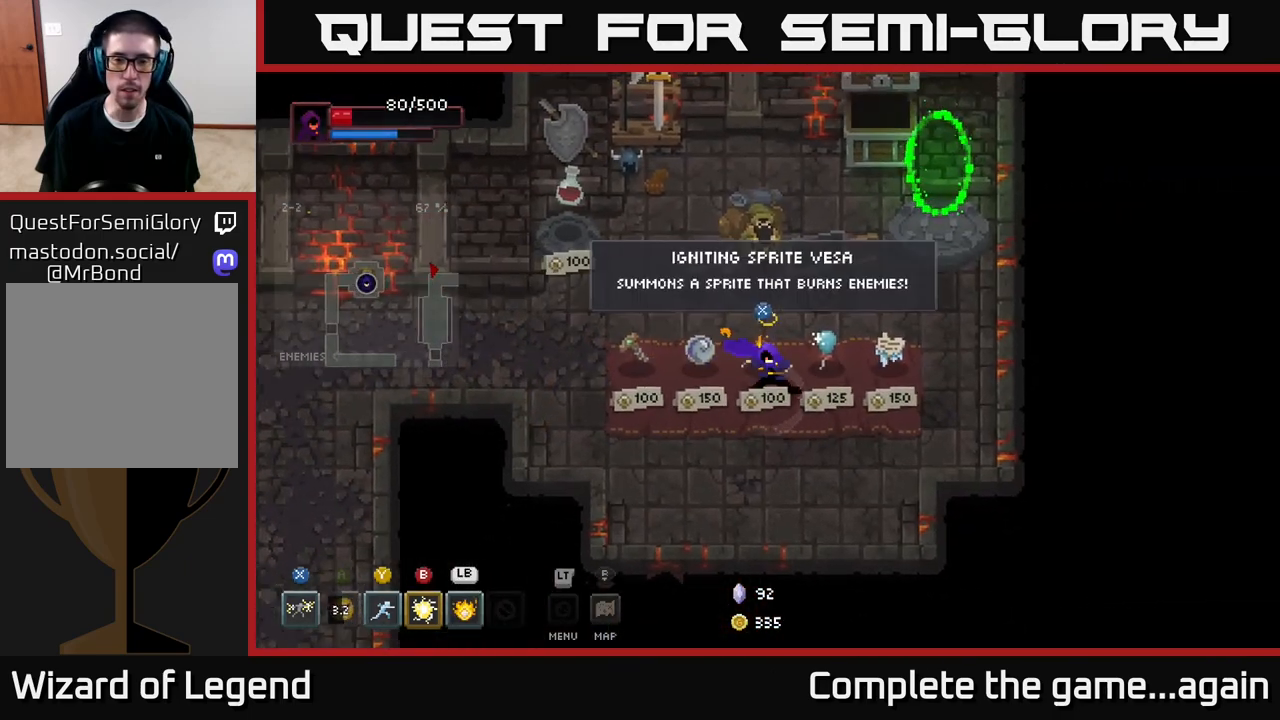
{"buttons": [], "left_stick": "left", "right_stick": "center", "events": [[483, "left_stick", "left"]]}
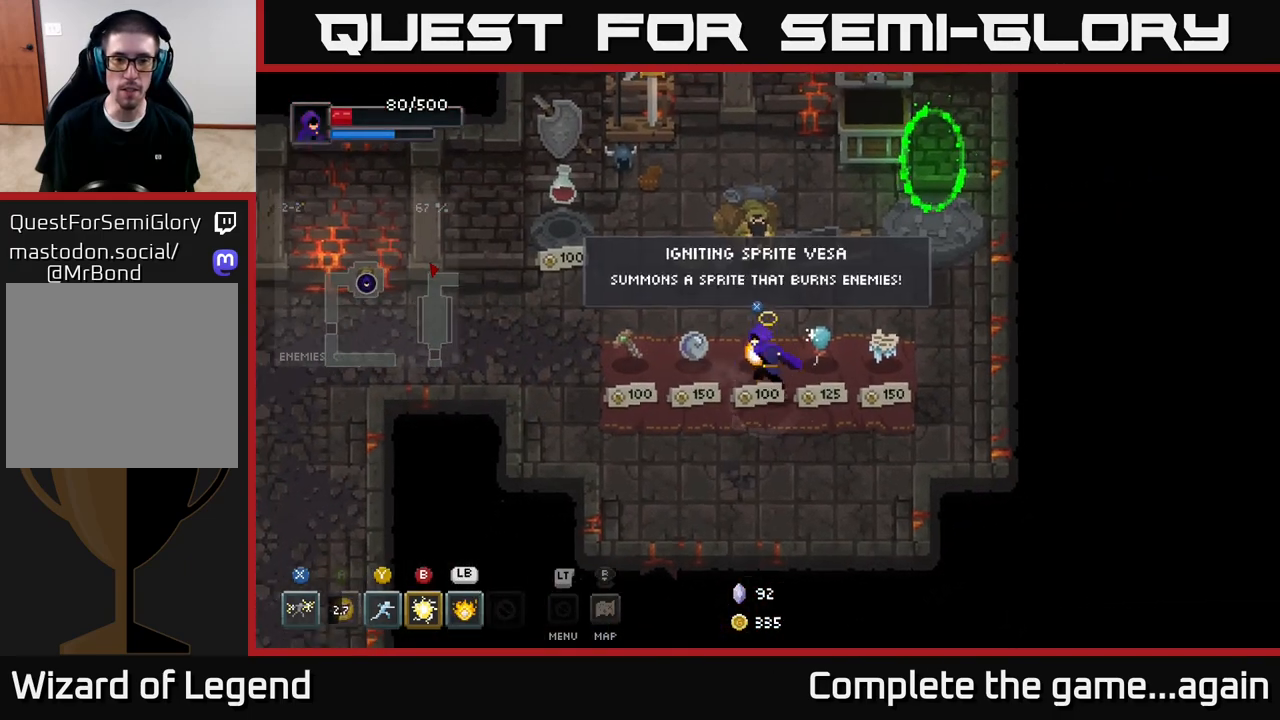
{"buttons": [], "left_stick": "center", "right_stick": "center", "events": [[83, "left_stick", "center"]]}
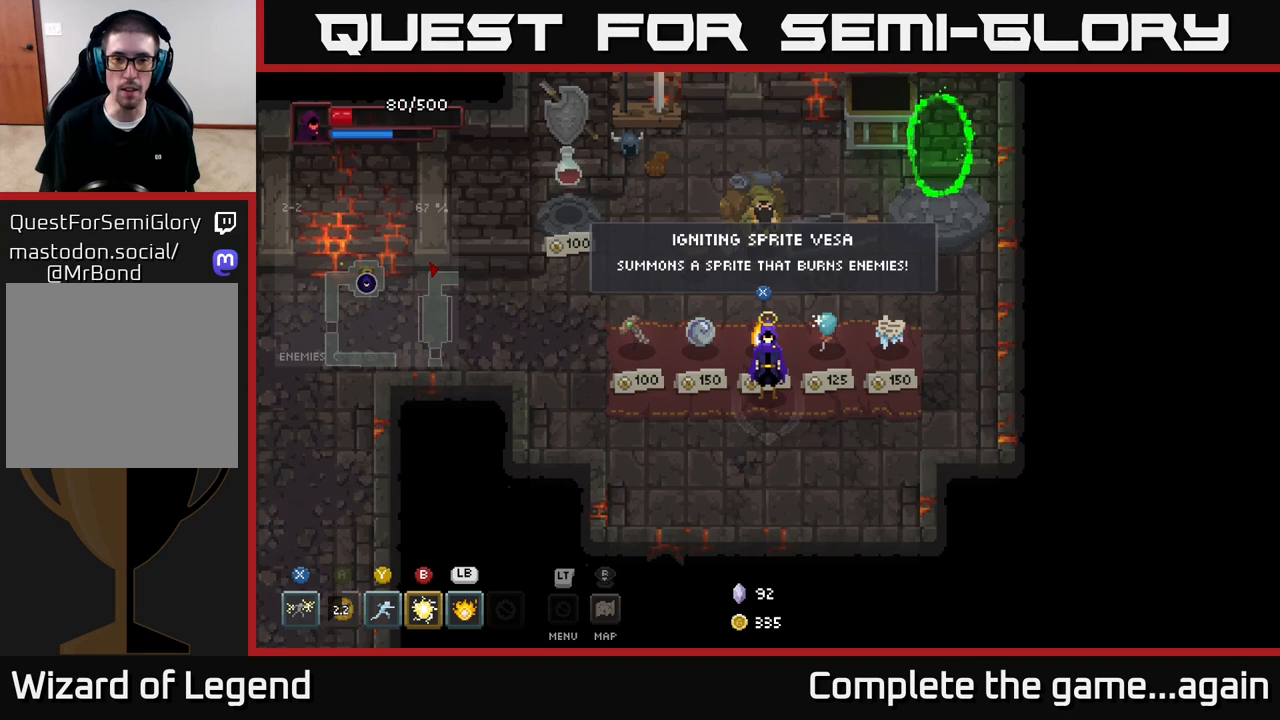
{"buttons": [], "left_stick": "center", "right_stick": "center", "events": []}
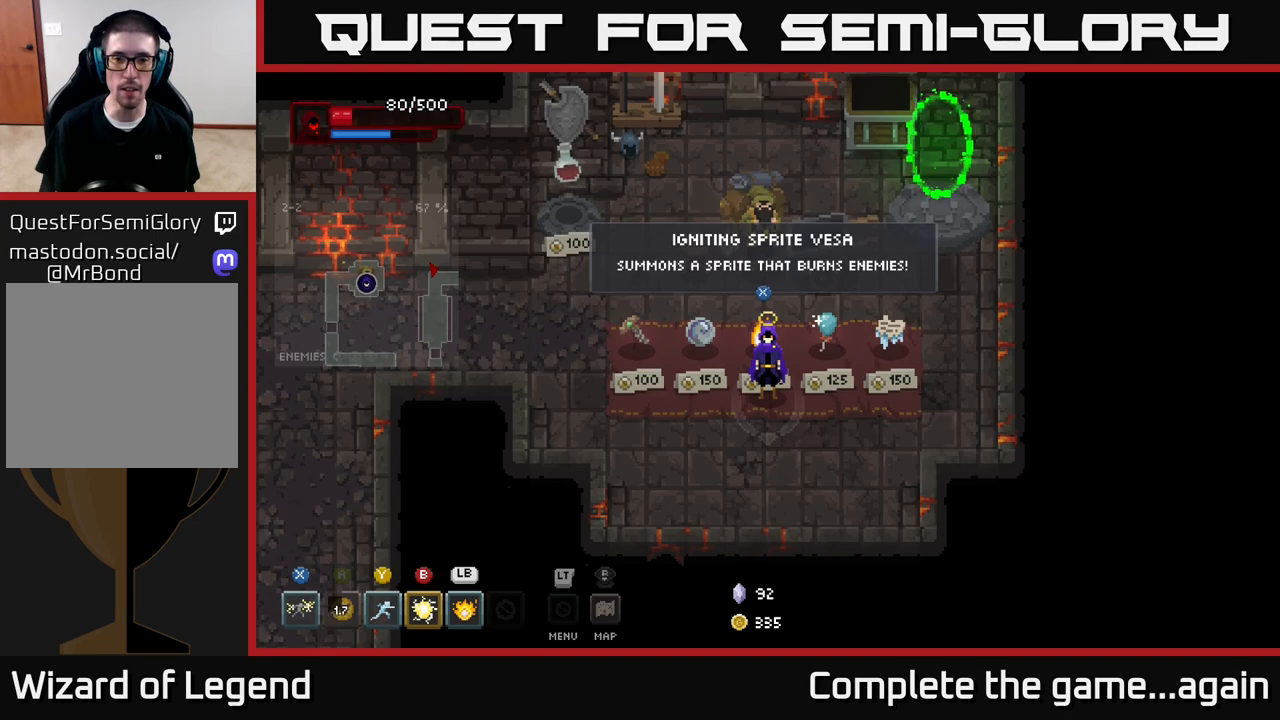
{"buttons": [], "left_stick": "center", "right_stick": "center", "events": []}
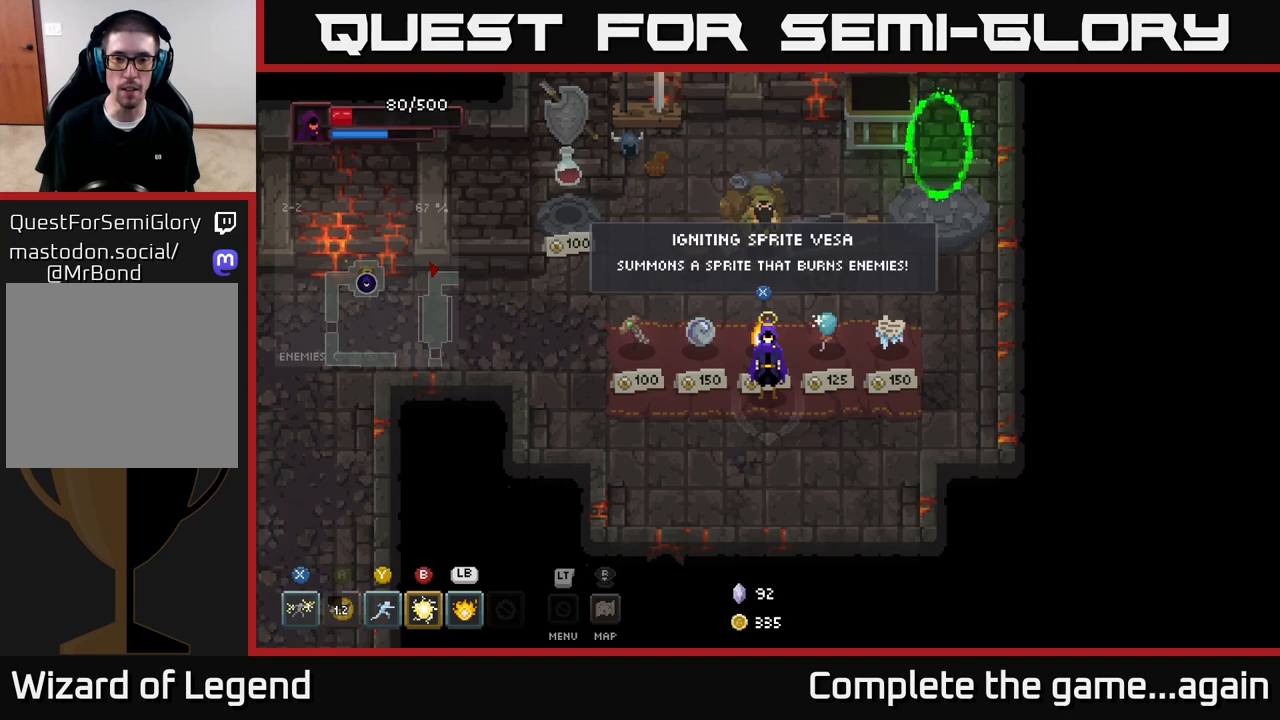
{"buttons": [], "left_stick": "center", "right_stick": "center", "events": []}
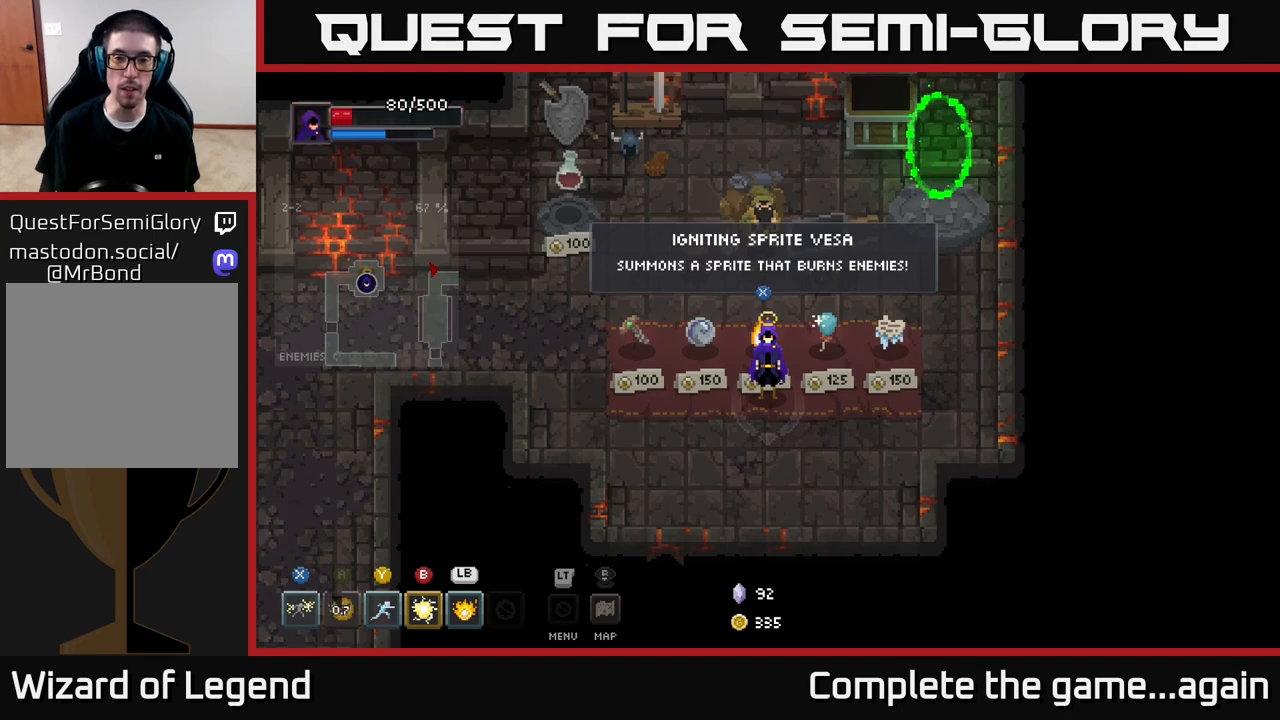
{"buttons": [], "left_stick": "center", "right_stick": "center", "events": []}
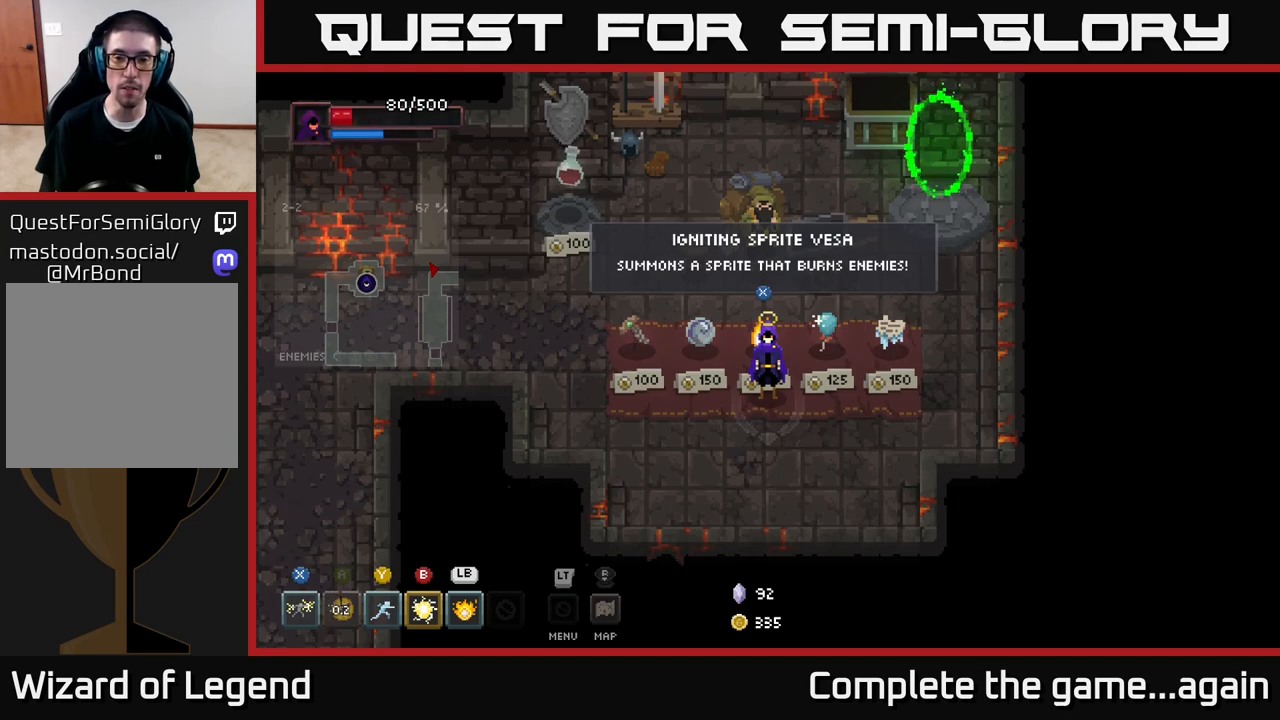
{"buttons": [], "left_stick": "center", "right_stick": "center", "events": []}
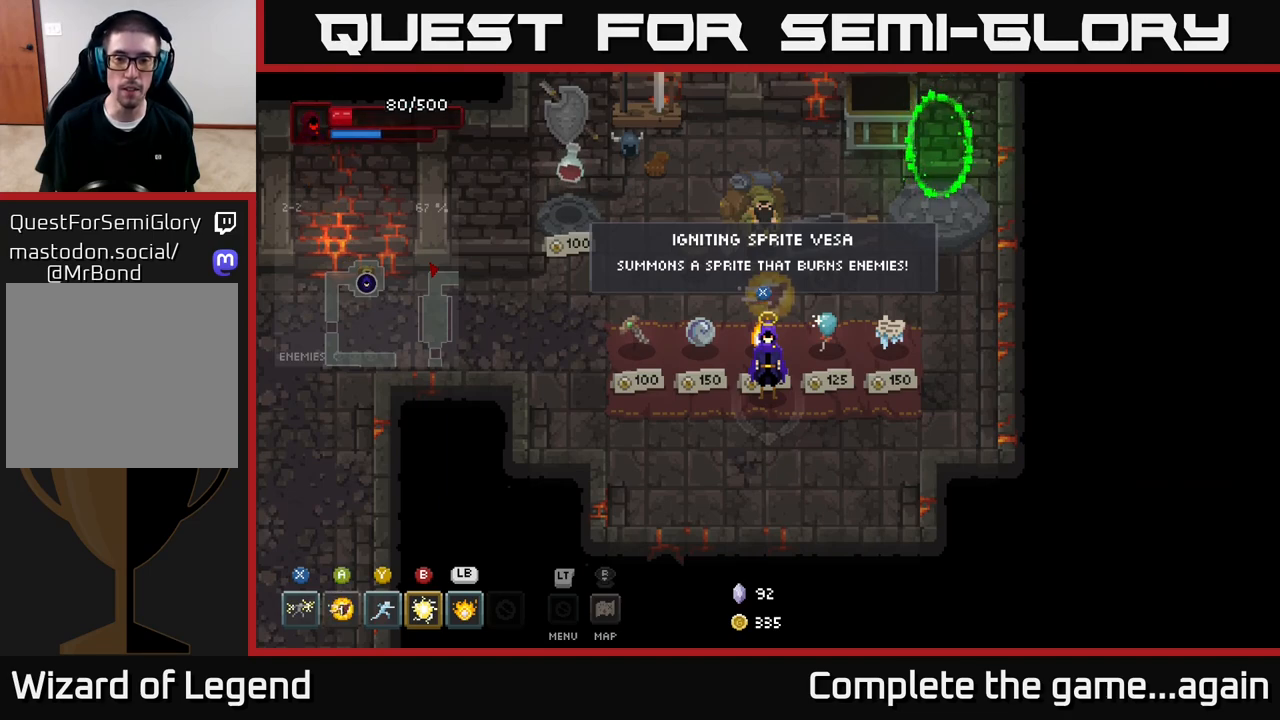
{"buttons": [], "left_stick": "center", "right_stick": "center", "events": []}
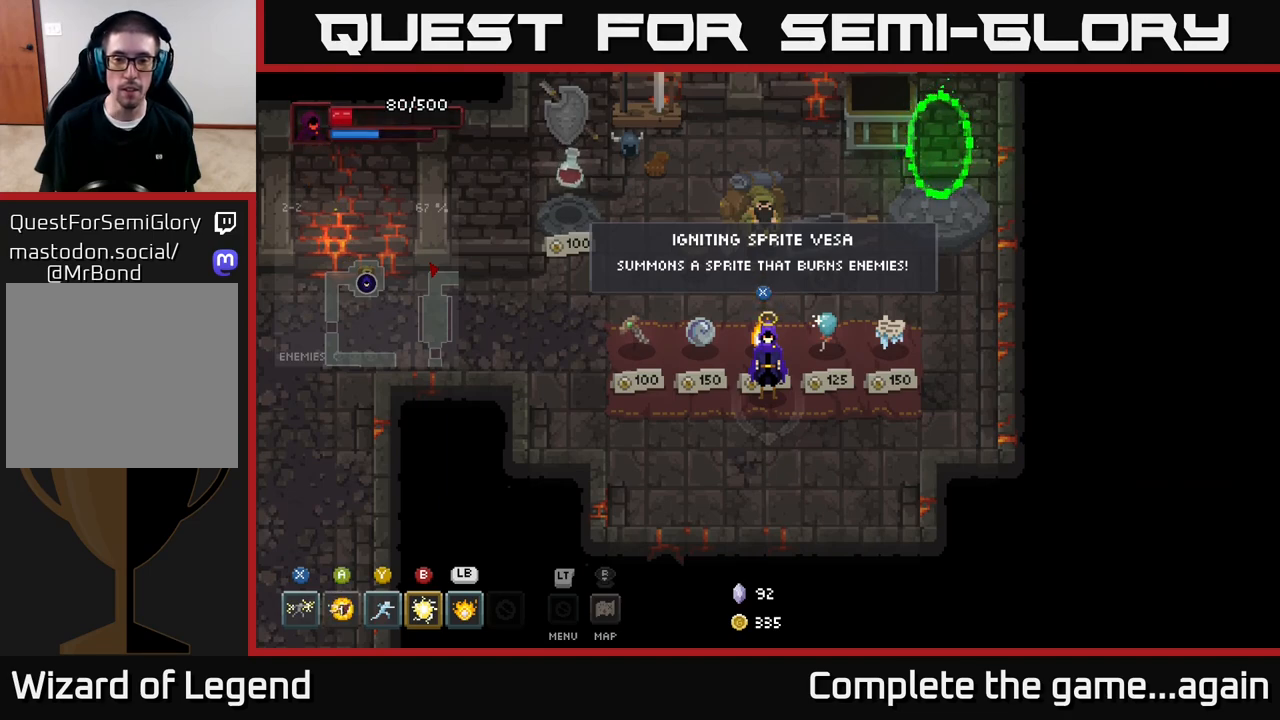
{"buttons": [], "left_stick": "center", "right_stick": "center", "events": []}
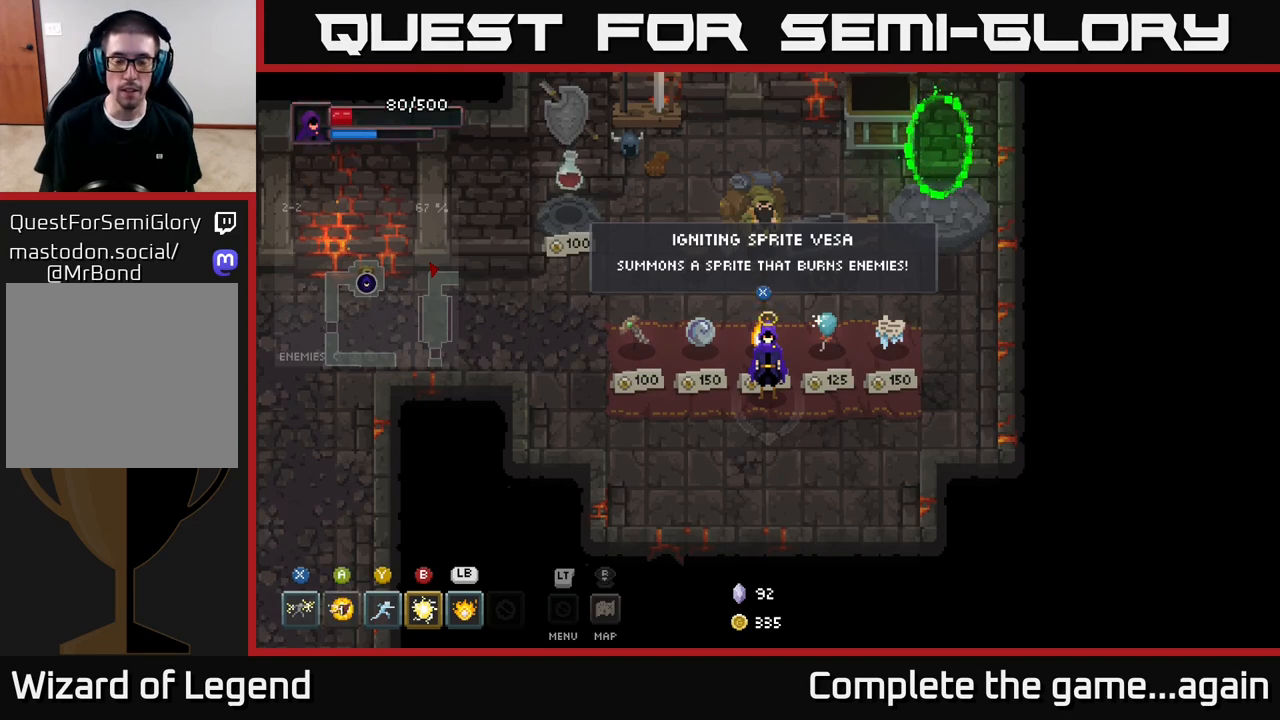
{"buttons": [], "left_stick": "right", "right_stick": "center", "events": [[350, "left_stick", "right"]]}
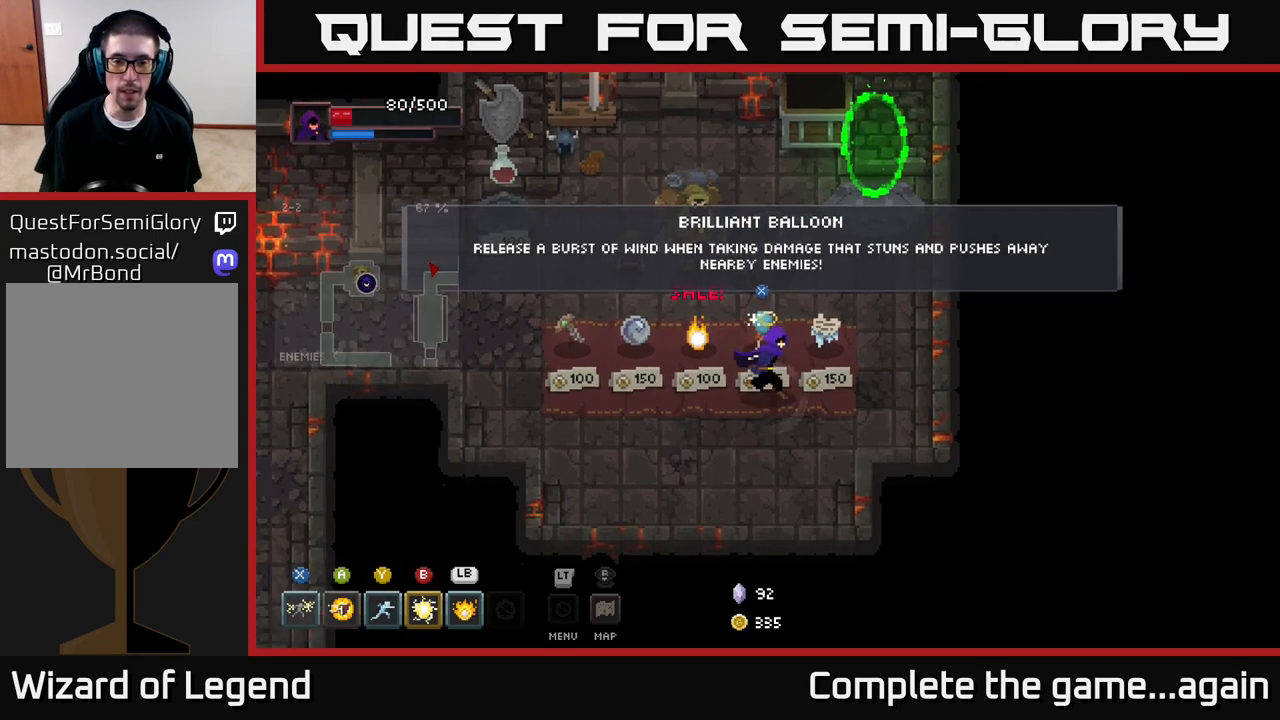
{"buttons": [], "left_stick": "center", "right_stick": "center", "events": [[83, "left_stick", "up"], [133, "left_stick", "left"], [317, "left_stick", "center"]]}
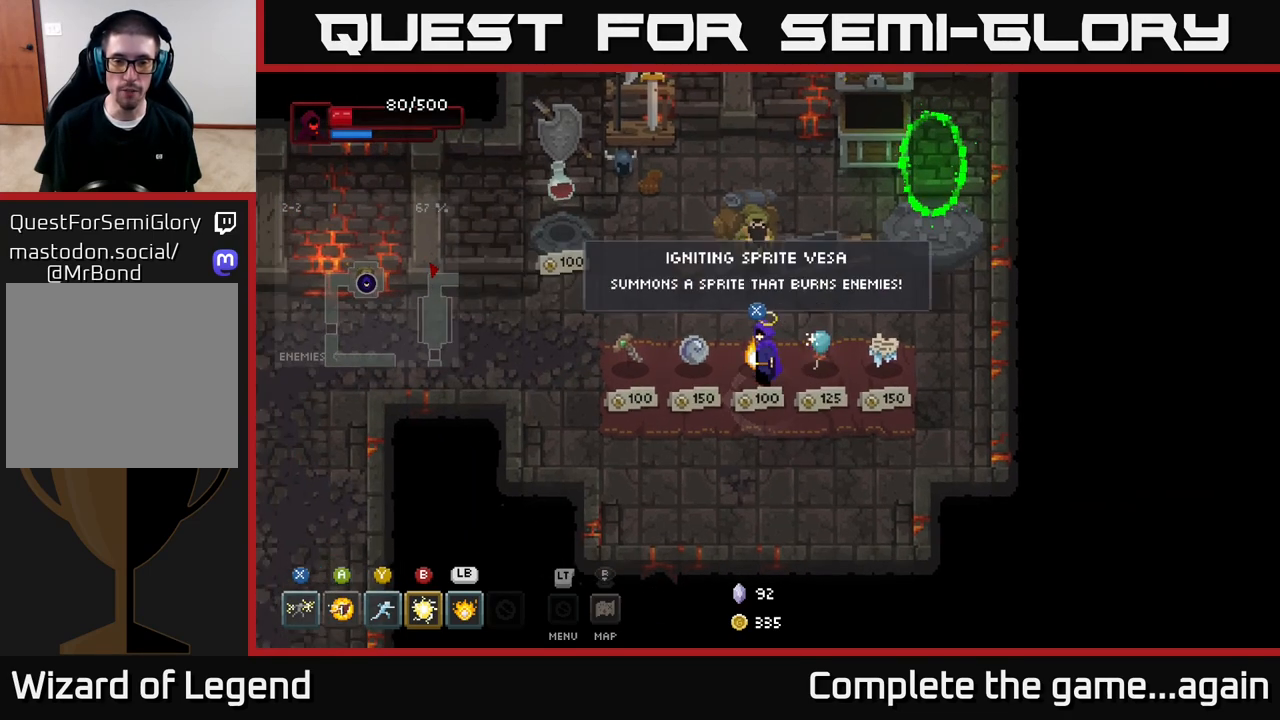
{"buttons": [], "left_stick": "center", "right_stick": "center", "events": [[50, "L2", "down"], [133, "L2", "up"]]}
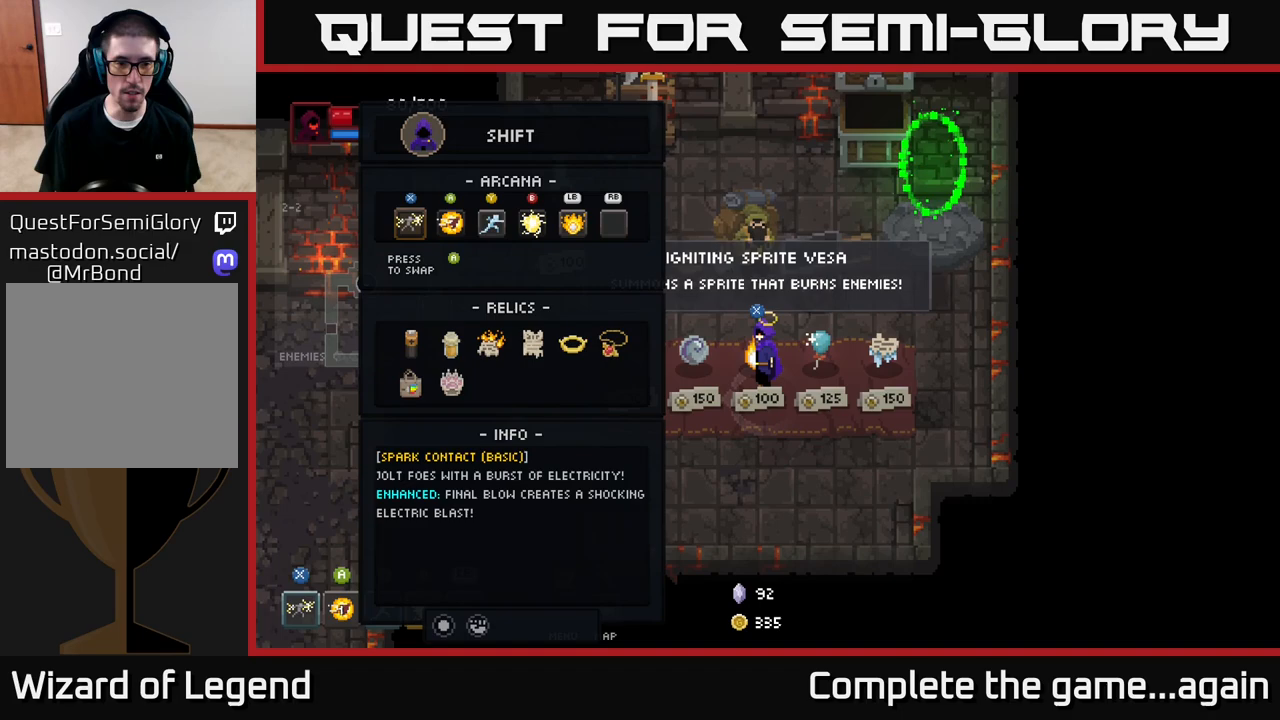
{"buttons": [], "left_stick": "center", "right_stick": "center", "events": []}
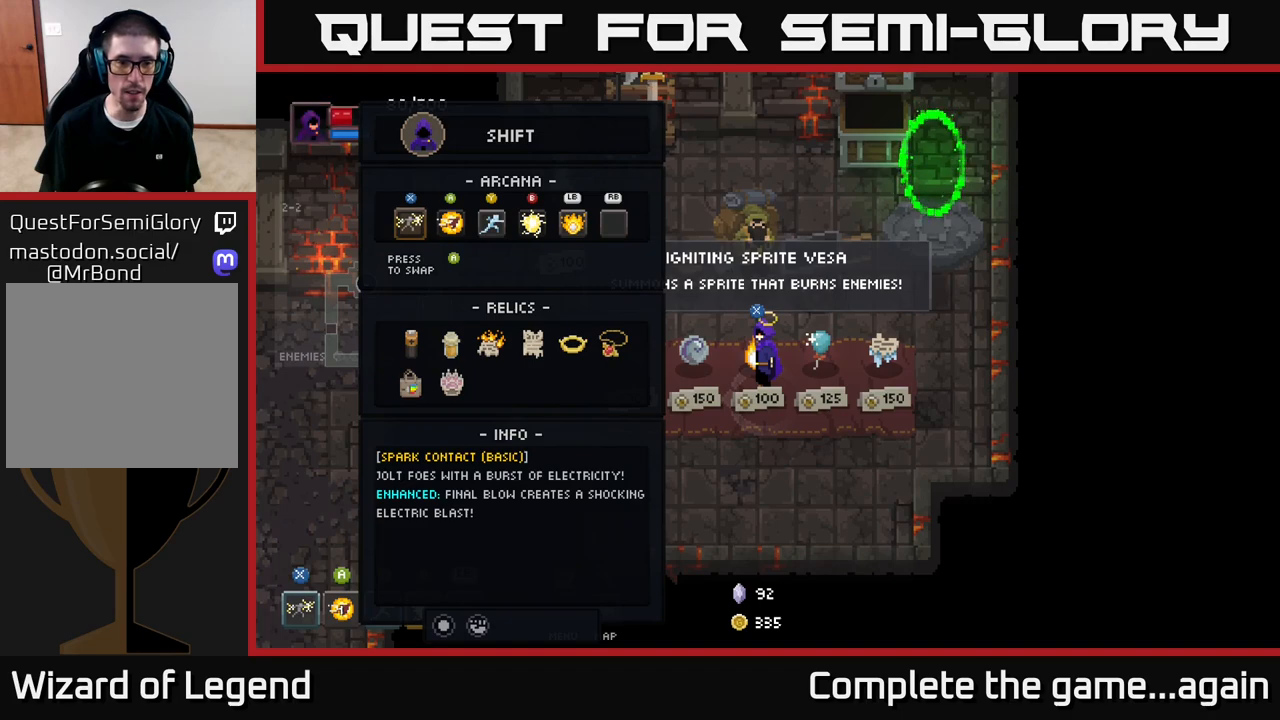
{"buttons": [], "left_stick": "right", "right_stick": "center", "events": [[167, "L2", "down"], [217, "left_stick", "right"], [283, "L2", "up"]]}
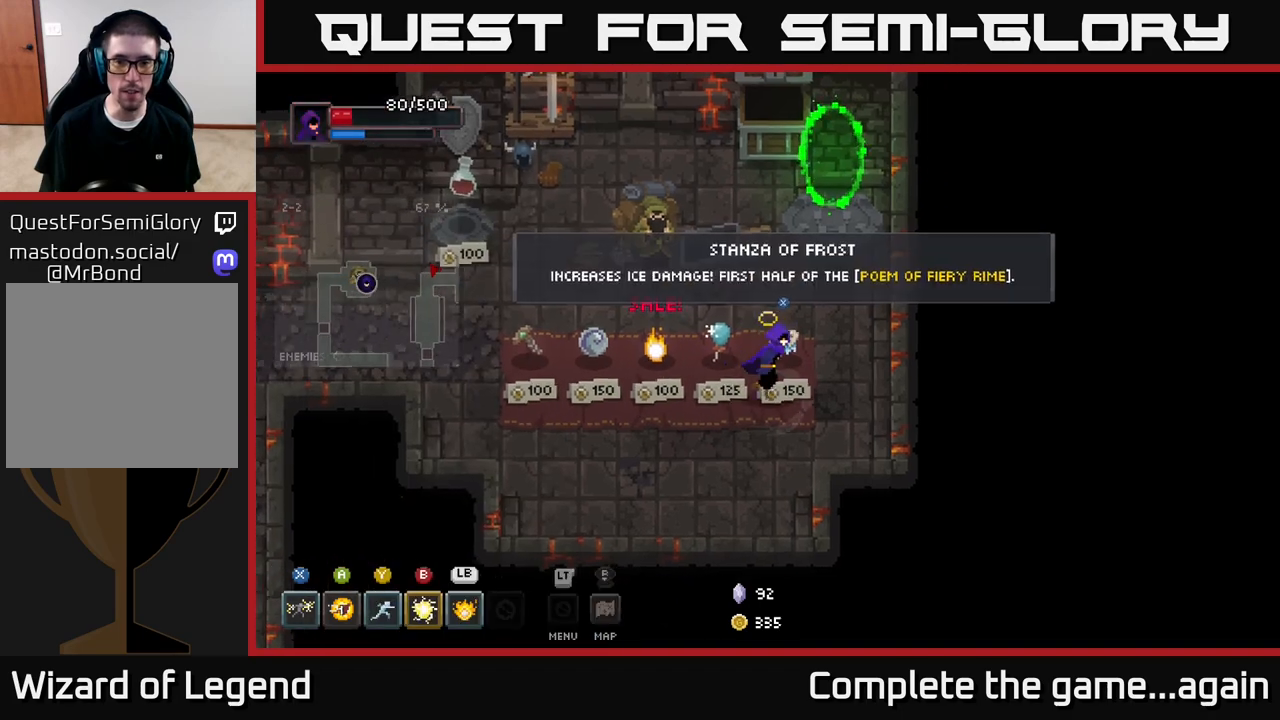
{"buttons": [], "left_stick": "center", "right_stick": "center", "events": [[133, "left_stick", "center"], [350, "X", "down"], [417, "X", "up"]]}